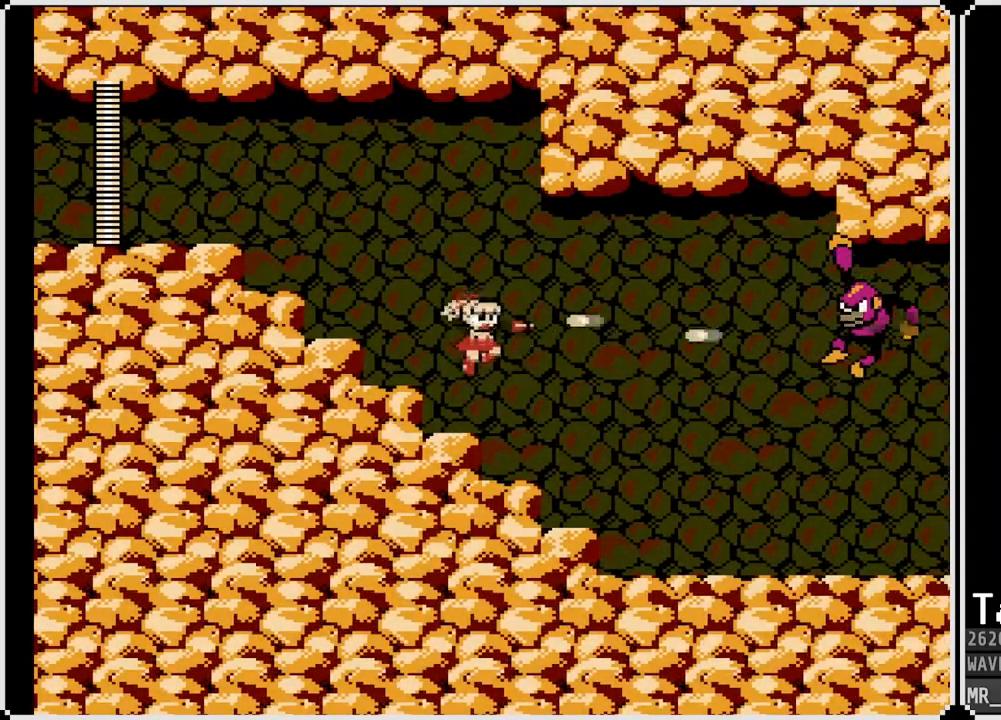
Gameplay with a controller (PlayStation layout); each line is a JSON object with the inputs held at the frame after it. "events" lists button and stick changes between this image and that frame as [ms after this image, input, new state], when the widget could be followed in between.
{"buttons": [], "left_stick": "center", "right_stick": "center", "events": [[50, "SQUARE", "up"], [183, "CROSS", "down"], [267, "SQUARE", "down"], [317, "CROSS", "up"], [367, "SQUARE", "up"], [417, "SQUARE", "down"], [483, "SQUARE", "up"]]}
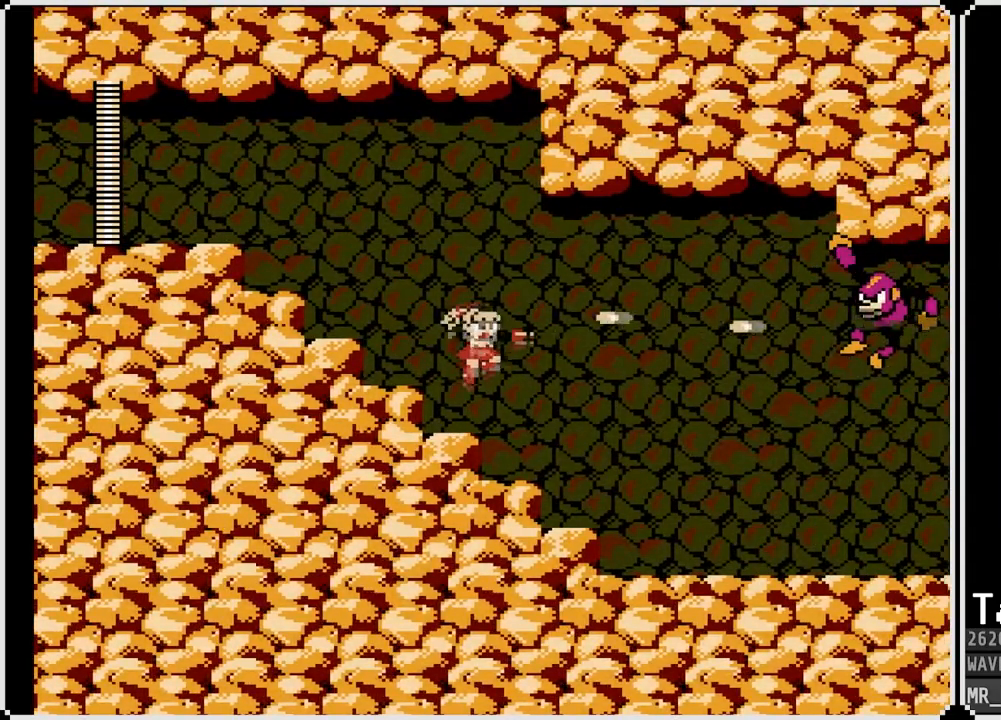
{"buttons": [], "left_stick": "center", "right_stick": "center", "events": [[150, "CROSS", "down"], [150, "DPAD_RIGHT", "down"], [217, "SQUARE", "down"], [300, "CROSS", "up"], [333, "SQUARE", "up"], [367, "SQUARE", "down"], [383, "DPAD_RIGHT", "up"], [450, "SQUARE", "up"]]}
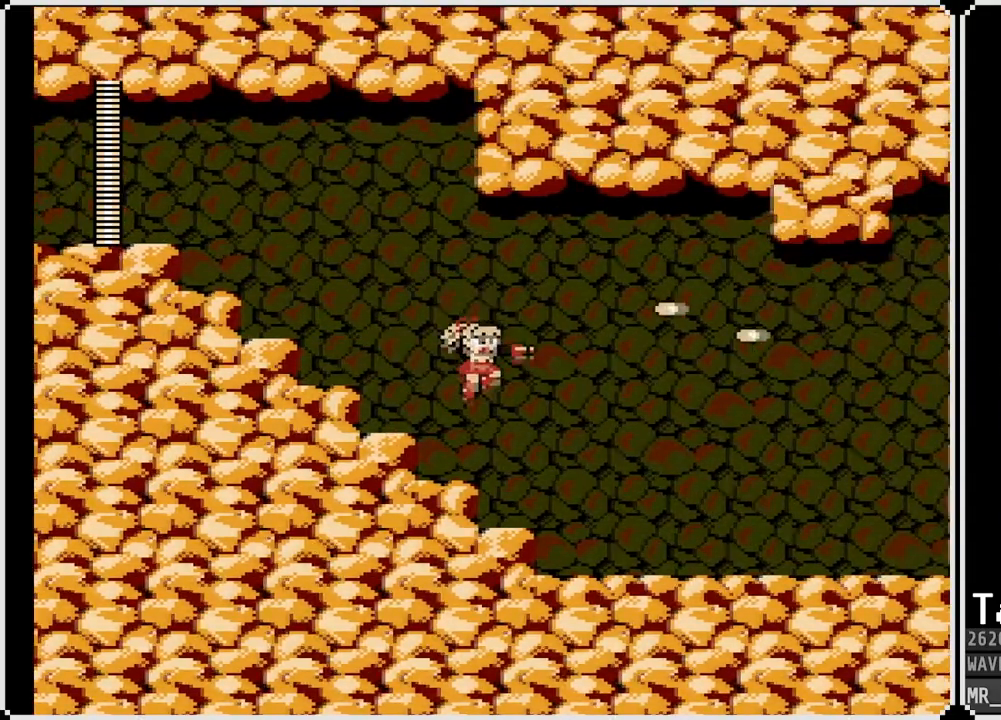
{"buttons": ["DPAD_DOWN", "DPAD_RIGHT"], "left_stick": "center", "right_stick": "center", "events": [[17, "DPAD_RIGHT", "down"], [217, "DPAD_DOWN", "down"]]}
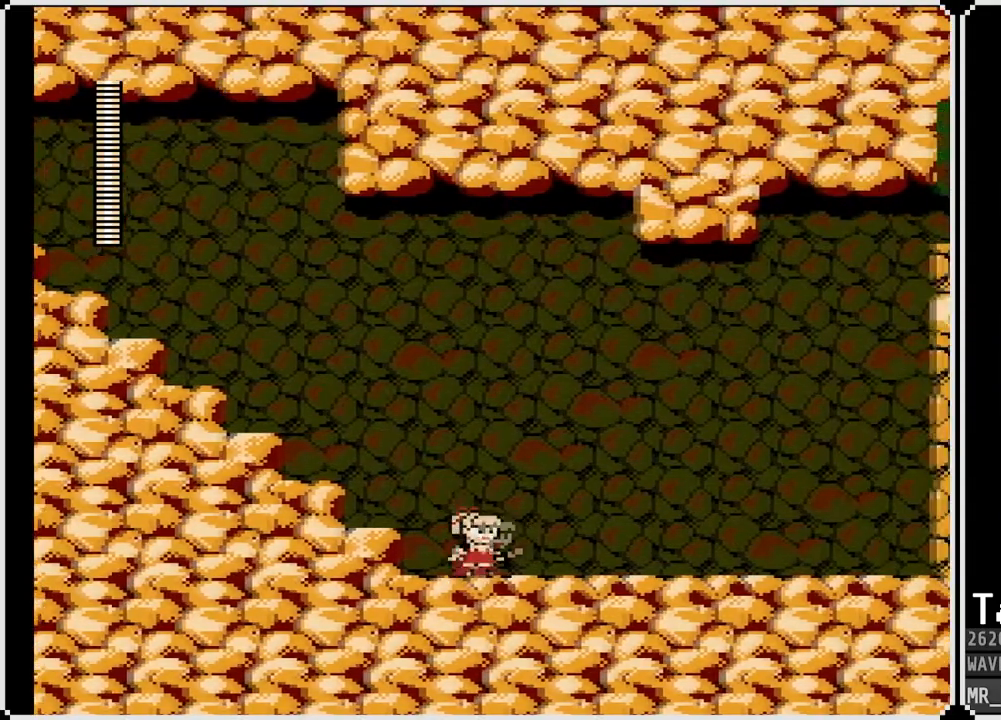
{"buttons": ["CROSS", "DPAD_DOWN", "DPAD_RIGHT"], "left_stick": "center", "right_stick": "center", "events": [[67, "CROSS", "down"], [317, "CROSS", "up"], [483, "CROSS", "down"]]}
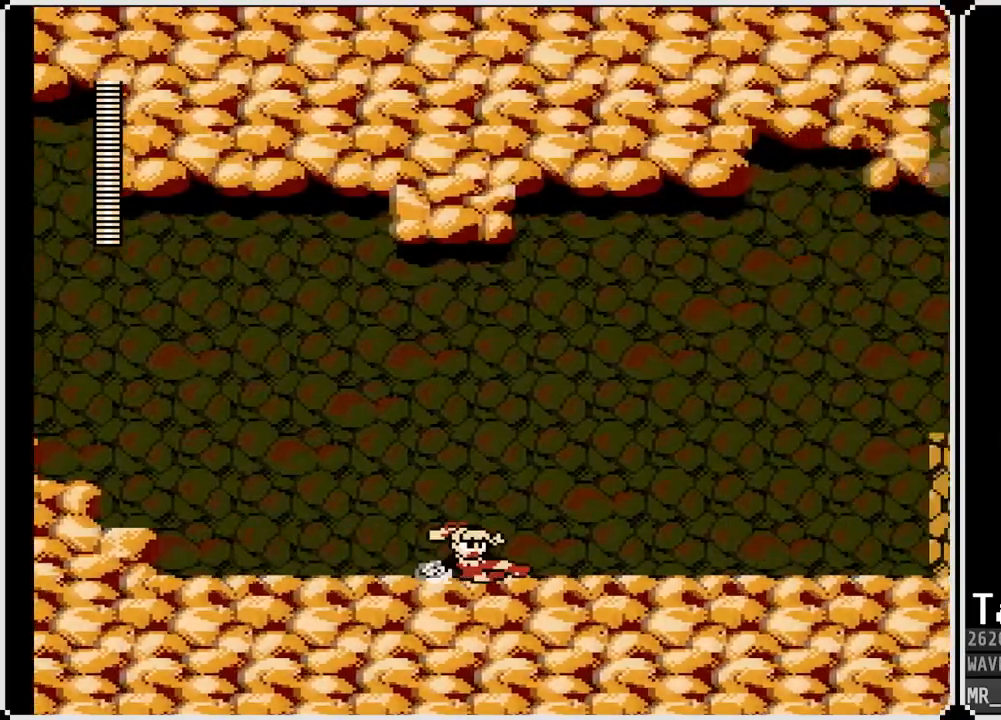
{"buttons": ["CROSS", "DPAD_DOWN", "DPAD_RIGHT"], "left_stick": "center", "right_stick": "center", "events": [[267, "CROSS", "up"], [367, "CROSS", "down"]]}
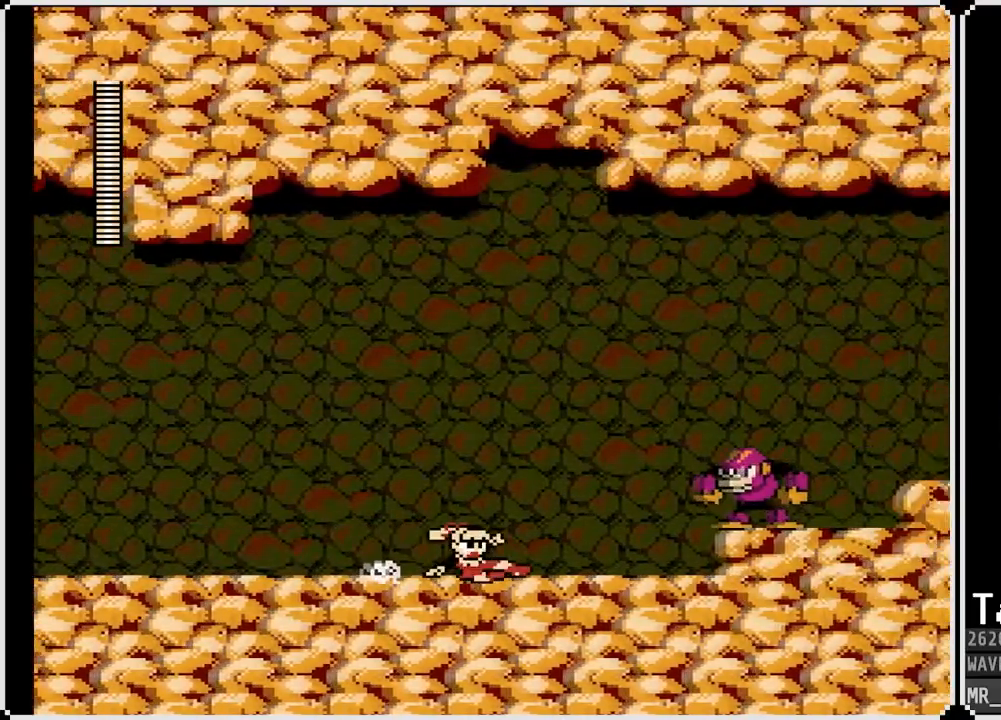
{"buttons": ["DPAD_RIGHT"], "left_stick": "center", "right_stick": "center", "events": [[117, "CROSS", "up"], [133, "DPAD_DOWN", "up"], [267, "CROSS", "down"], [467, "CROSS", "up"]]}
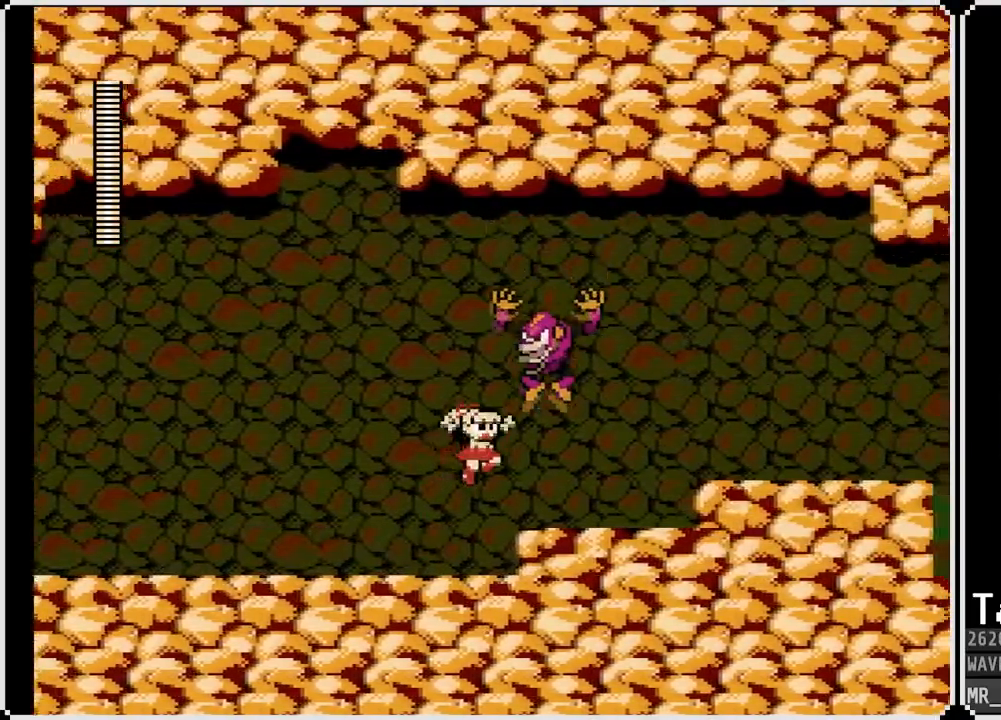
{"buttons": ["CROSS", "DPAD_RIGHT"], "left_stick": "center", "right_stick": "center", "events": [[100, "DPAD_DOWN", "down"], [250, "DPAD_DOWN", "up"], [450, "CROSS", "down"]]}
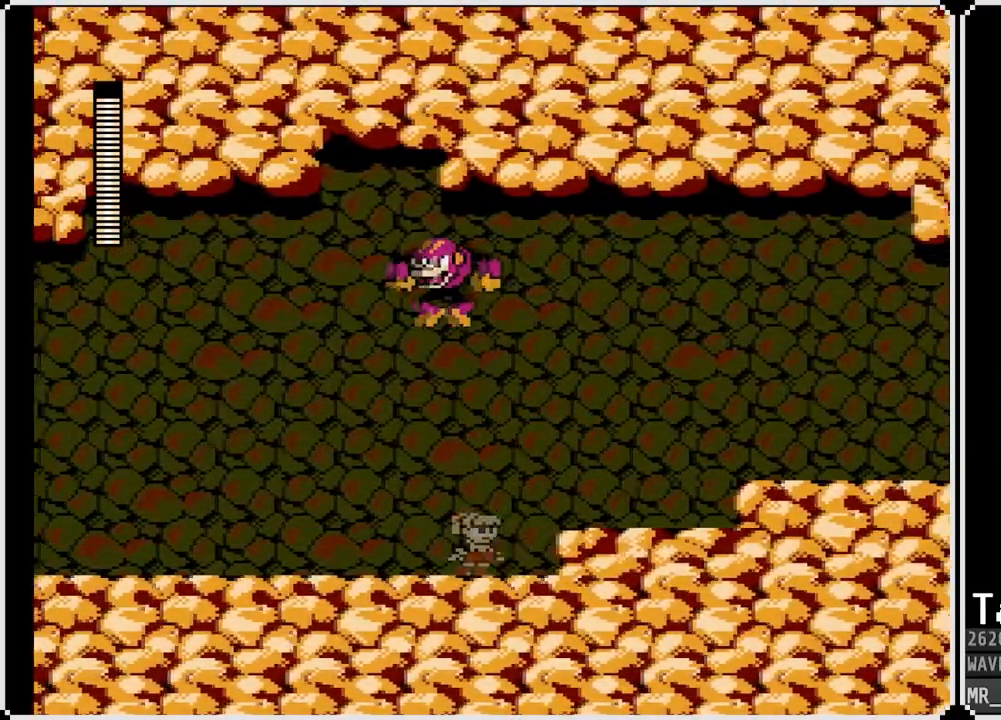
{"buttons": ["DPAD_RIGHT"], "left_stick": "center", "right_stick": "center", "events": [[100, "CROSS", "up"], [300, "CROSS", "down"], [433, "CROSS", "up"]]}
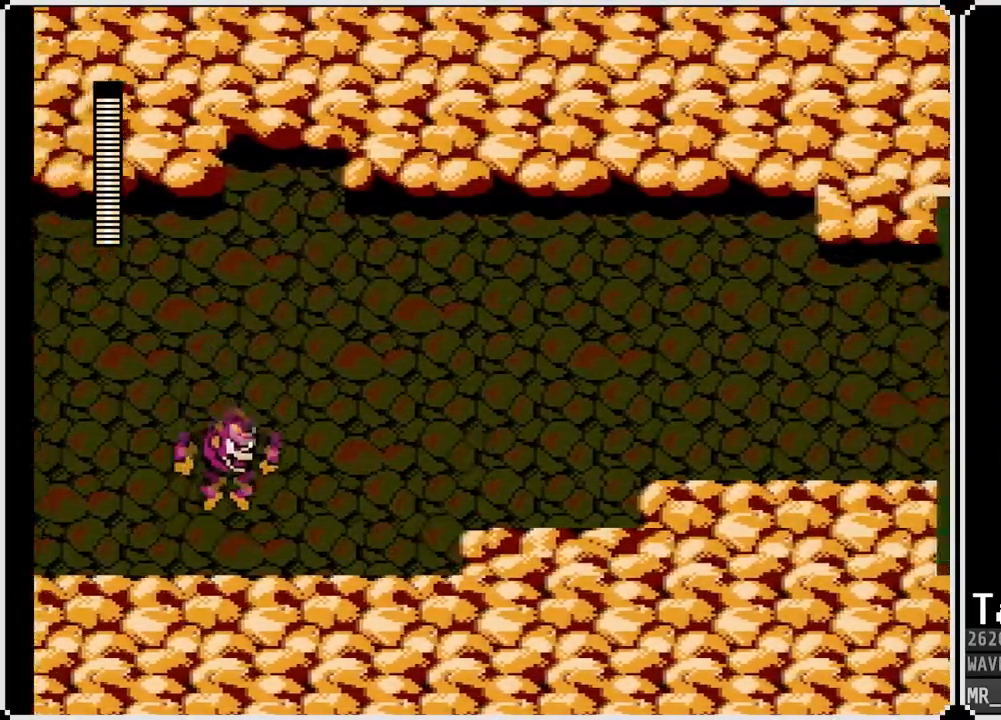
{"buttons": ["DPAD_RIGHT"], "left_stick": "center", "right_stick": "center", "events": [[100, "DPAD_DOWN", "down"], [217, "CROSS", "down"], [333, "DPAD_DOWN", "up"], [367, "CROSS", "up"]]}
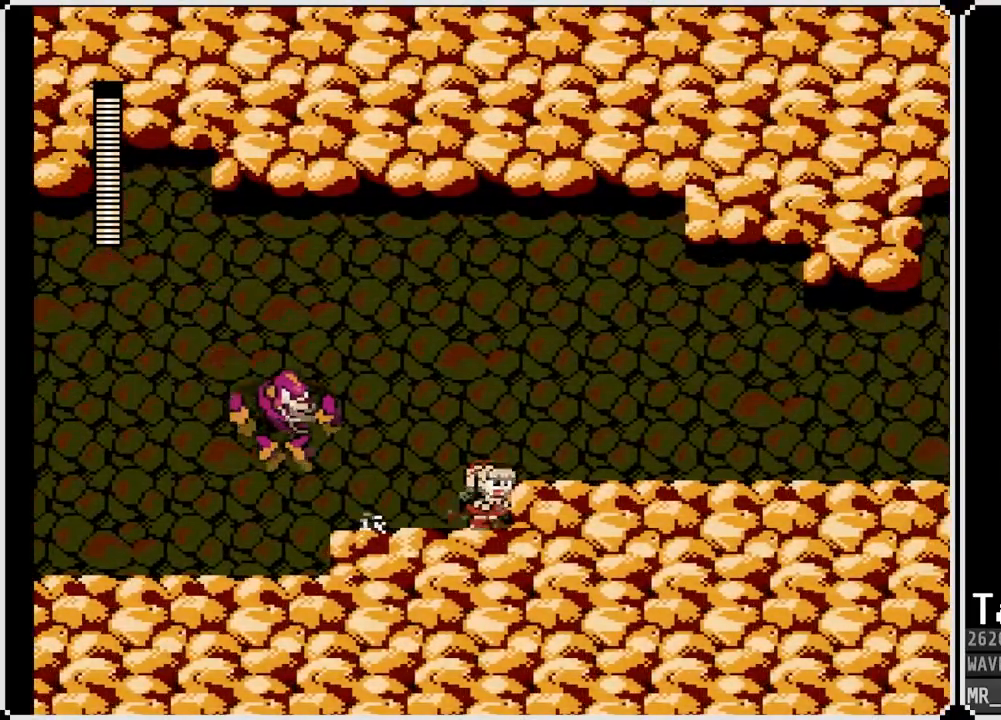
{"buttons": ["CROSS", "DPAD_DOWN", "DPAD_RIGHT"], "left_stick": "center", "right_stick": "center", "events": [[17, "CROSS", "down"], [150, "CROSS", "up"], [233, "DPAD_DOWN", "down"], [417, "CROSS", "down"]]}
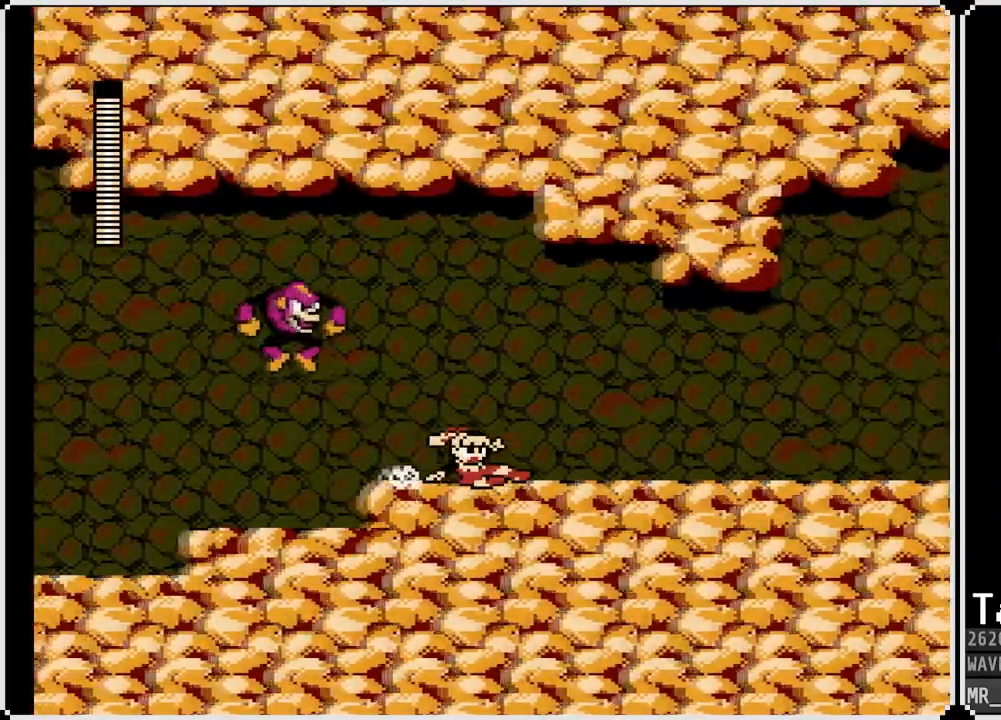
{"buttons": ["CROSS", "DPAD_DOWN", "DPAD_RIGHT"], "left_stick": "center", "right_stick": "center", "events": [[100, "CROSS", "up"], [333, "CROSS", "down"]]}
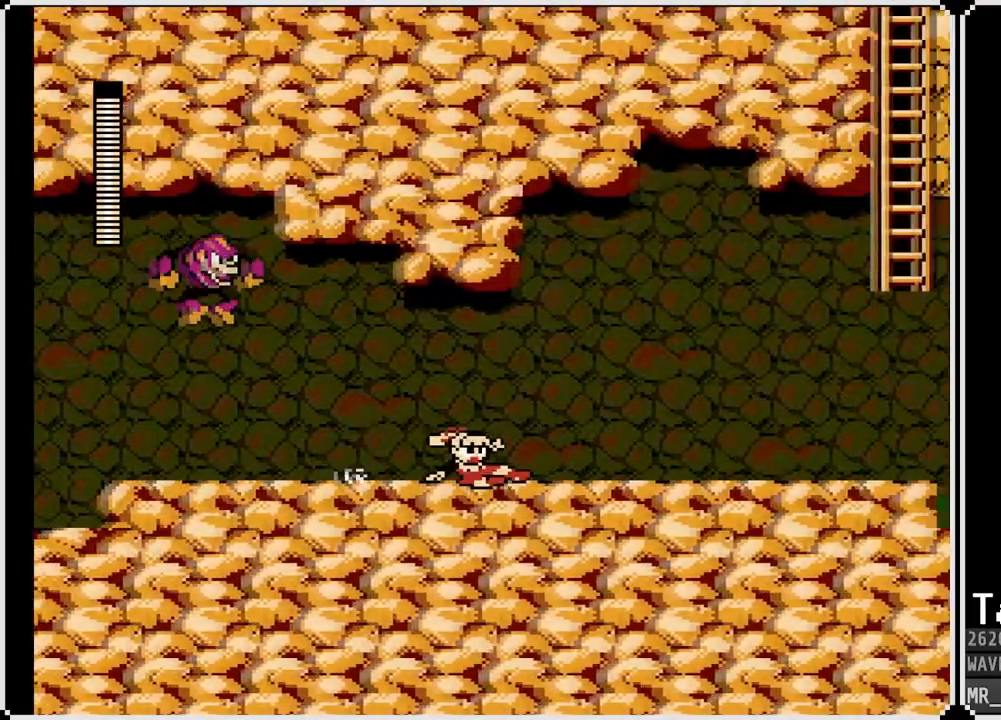
{"buttons": ["CROSS", "DPAD_DOWN", "DPAD_RIGHT"], "left_stick": "center", "right_stick": "center", "events": [[83, "CROSS", "up"], [217, "CROSS", "down"]]}
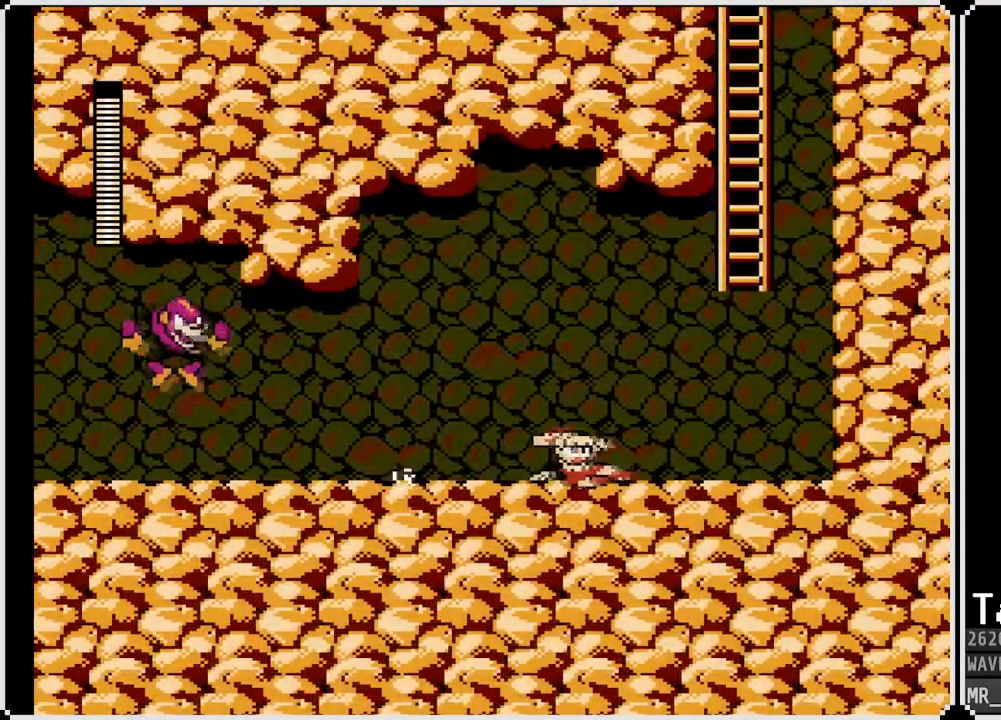
{"buttons": ["CROSS", "DPAD_UP"], "left_stick": "center", "right_stick": "center", "events": [[17, "CROSS", "up"], [33, "DPAD_DOWN", "up"], [167, "CROSS", "down"], [417, "DPAD_UP", "down"], [450, "DPAD_RIGHT", "up"]]}
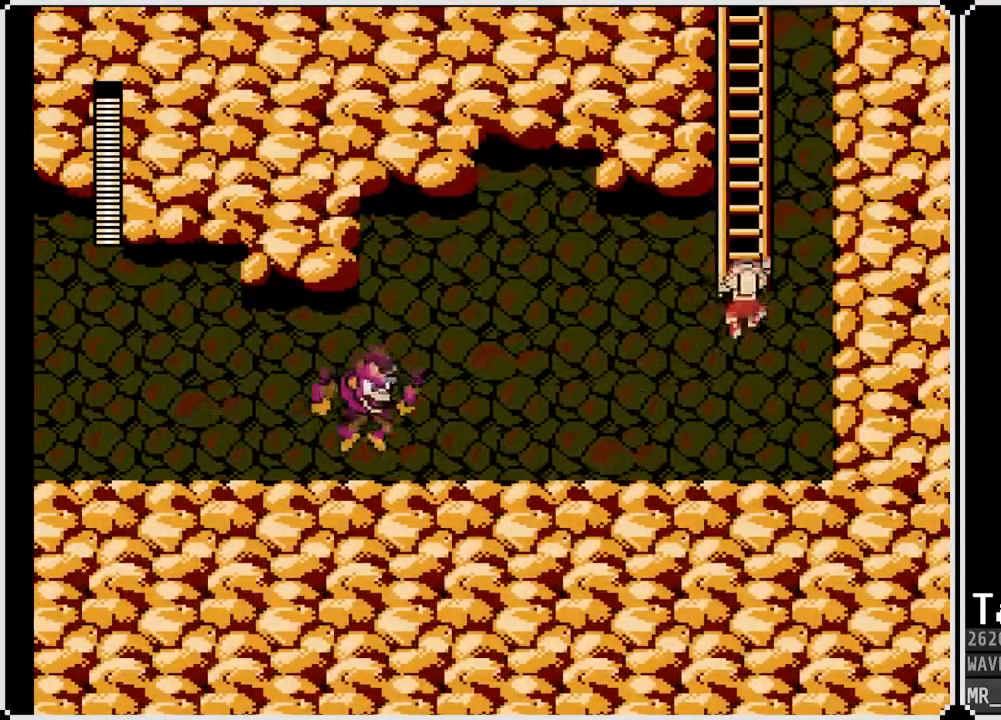
{"buttons": ["DPAD_UP"], "left_stick": "center", "right_stick": "center", "events": [[133, "CROSS", "up"]]}
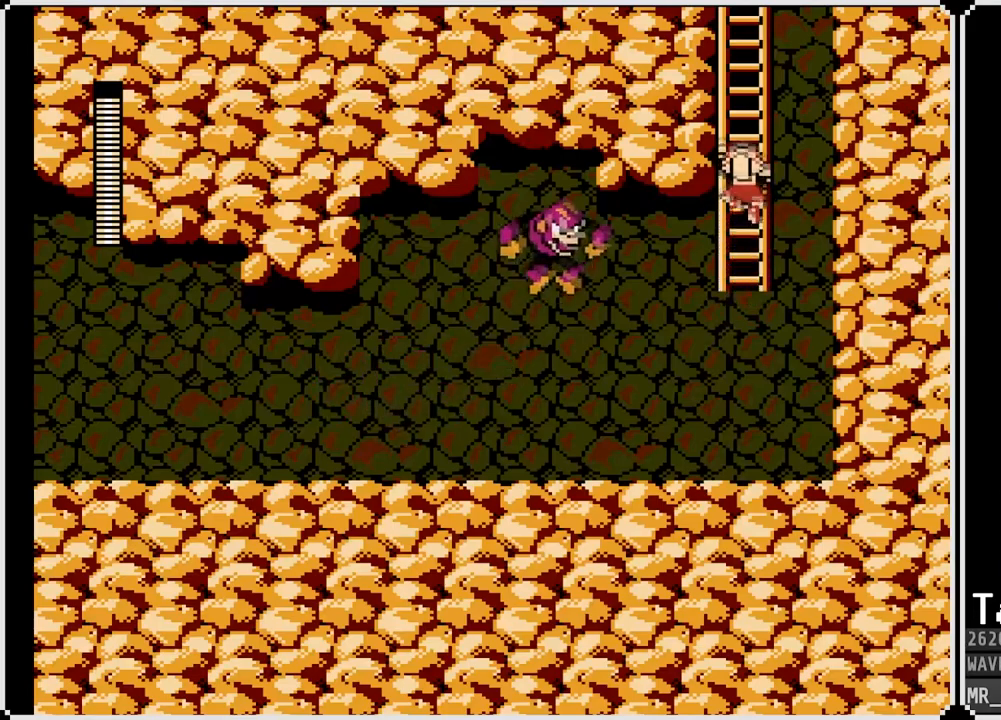
{"buttons": ["DPAD_UP"], "left_stick": "center", "right_stick": "center", "events": []}
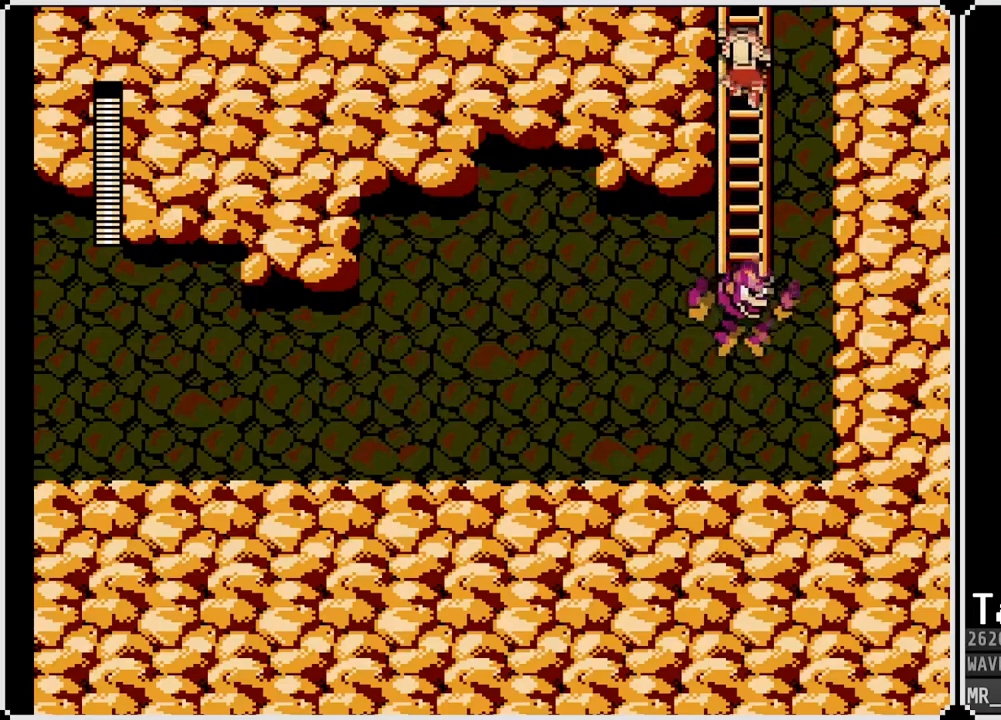
{"buttons": [], "left_stick": "center", "right_stick": "center", "events": [[467, "DPAD_UP", "up"]]}
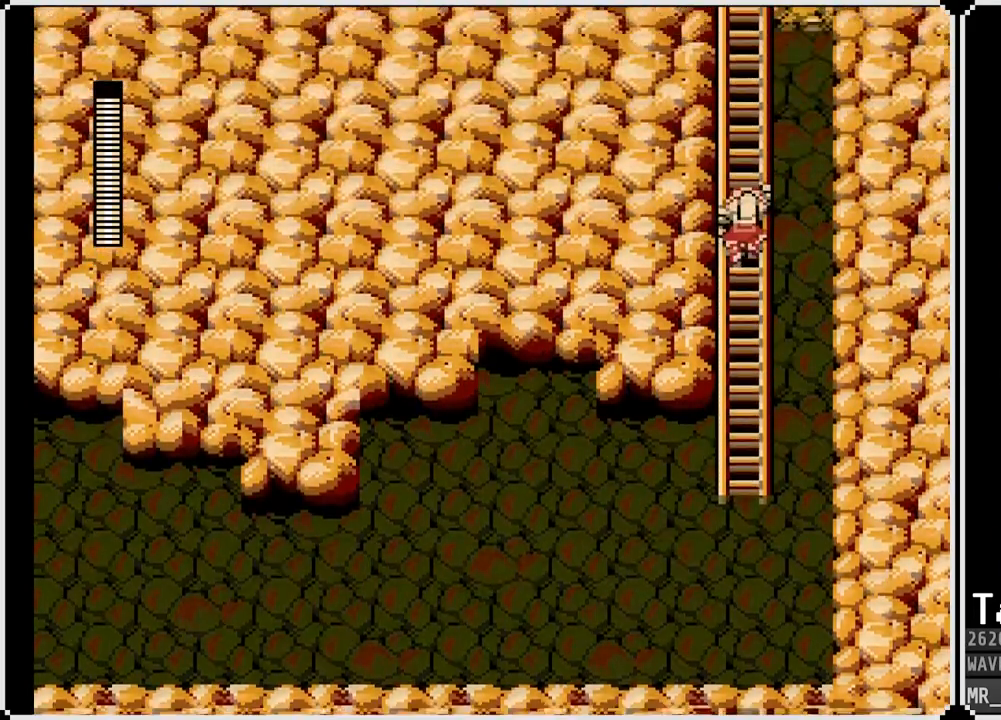
{"buttons": ["DPAD_UP"], "left_stick": "center", "right_stick": "center", "events": [[100, "DPAD_UP", "down"]]}
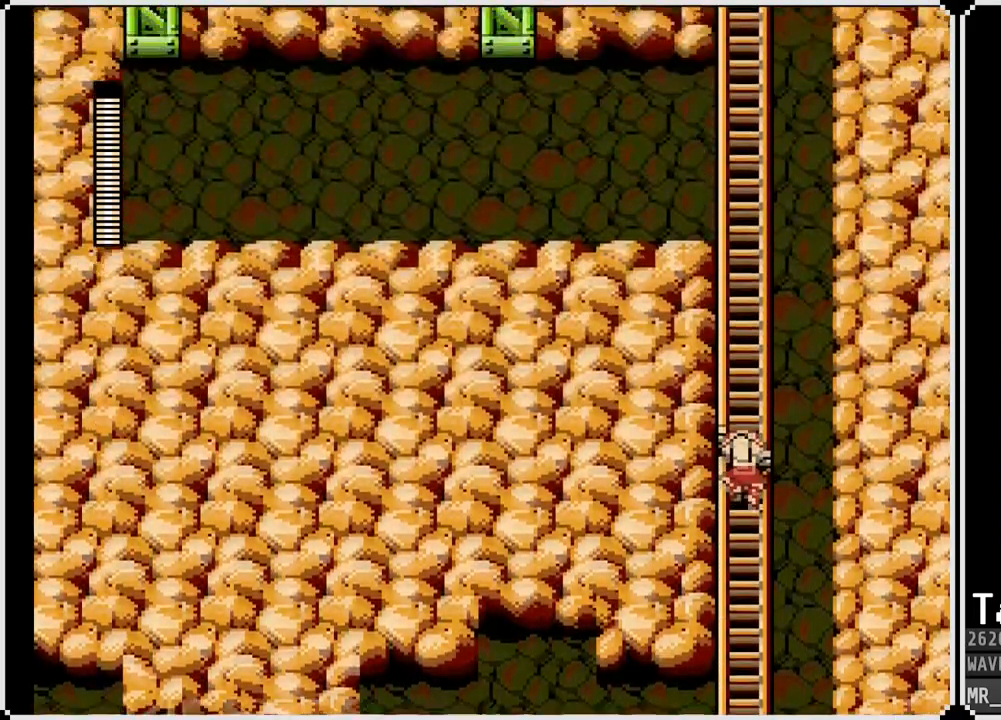
{"buttons": ["DPAD_UP"], "left_stick": "center", "right_stick": "center", "events": []}
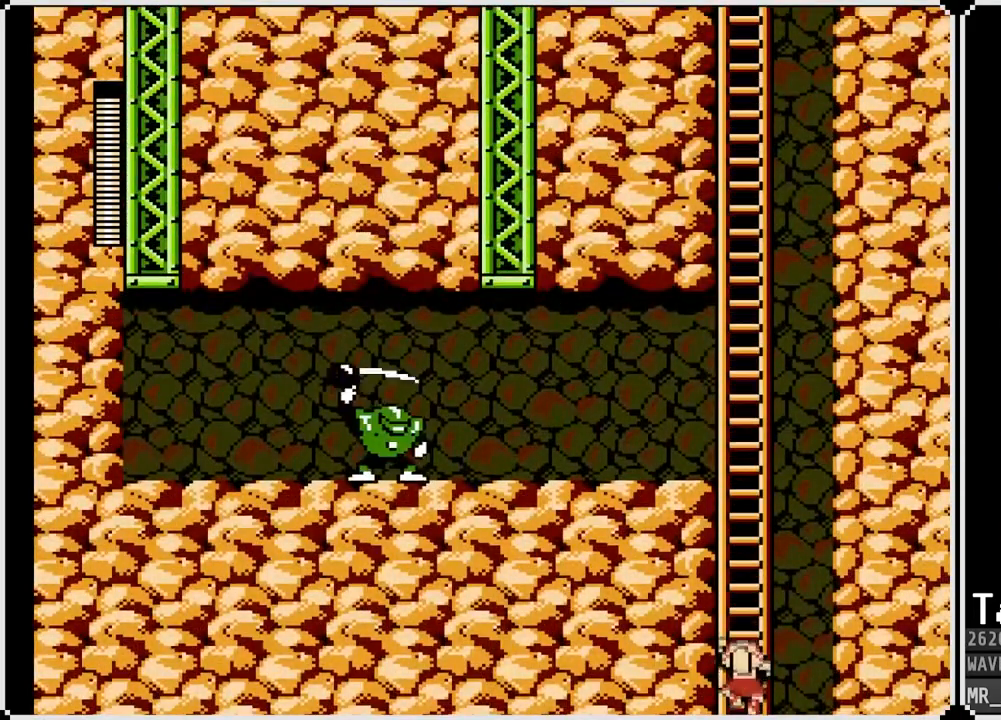
{"buttons": ["DPAD_UP"], "left_stick": "center", "right_stick": "center", "events": []}
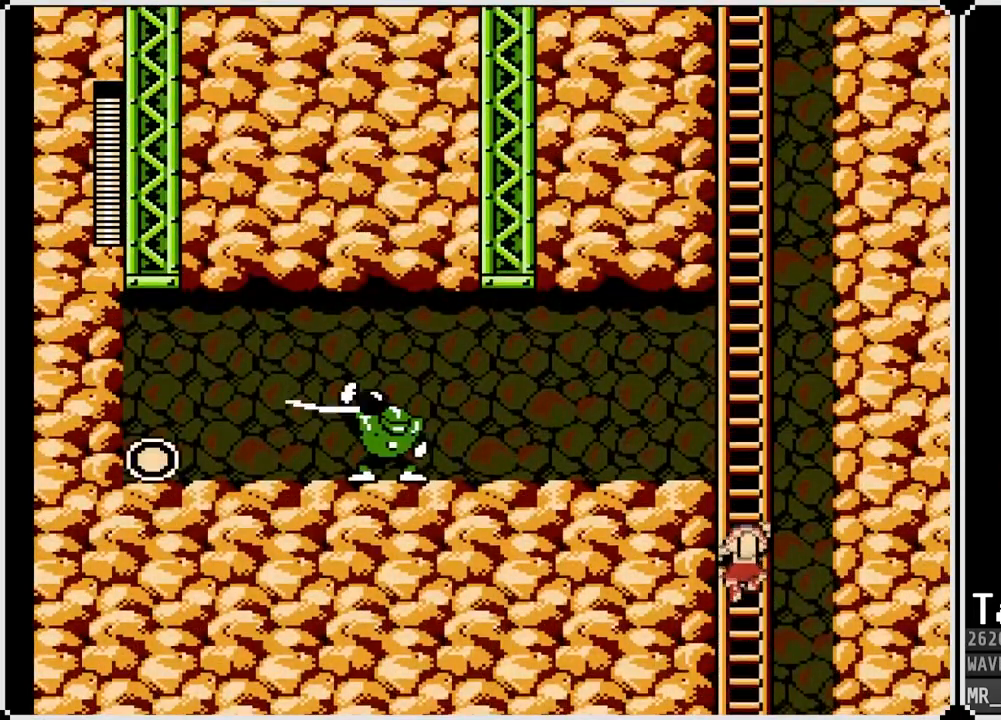
{"buttons": [], "left_stick": "center", "right_stick": "center", "events": [[233, "DPAD_LEFT", "down"], [250, "DPAD_UP", "up"], [250, "SQUARE", "down"], [350, "SQUARE", "up"], [400, "SQUARE", "down"], [433, "DPAD_LEFT", "up"], [500, "SQUARE", "up"]]}
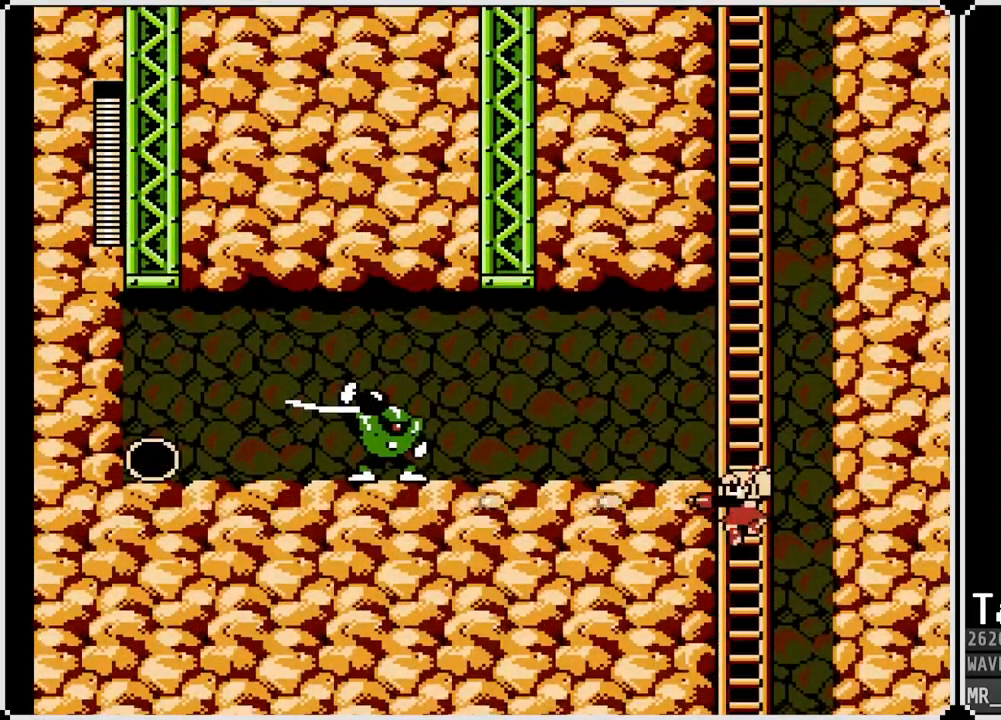
{"buttons": [], "left_stick": "center", "right_stick": "center", "events": [[50, "SQUARE", "down"], [150, "SQUARE", "up"]]}
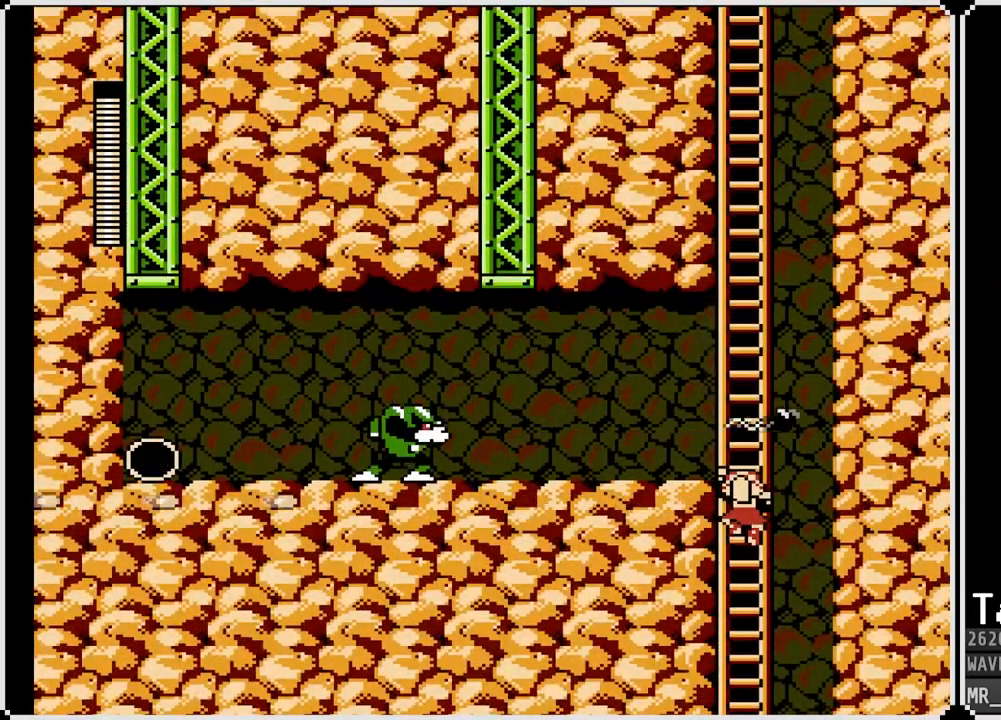
{"buttons": [], "left_stick": "center", "right_stick": "center", "events": [[117, "DPAD_UP", "down"], [217, "DPAD_UP", "up"]]}
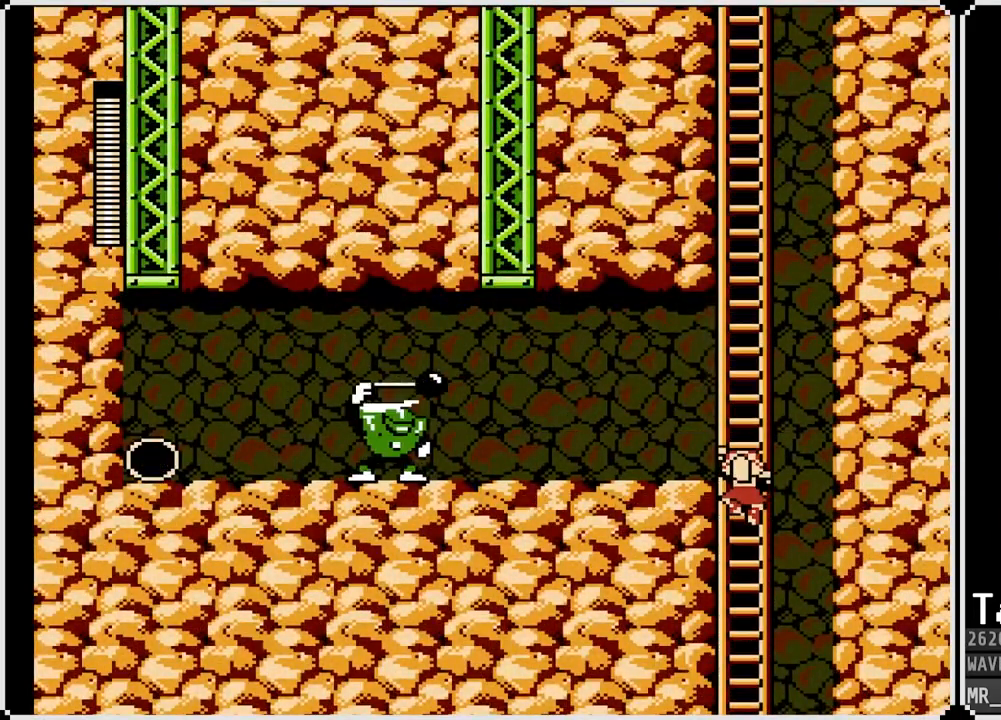
{"buttons": [], "left_stick": "center", "right_stick": "center", "events": [[133, "SQUARE", "down"], [217, "SQUARE", "up"]]}
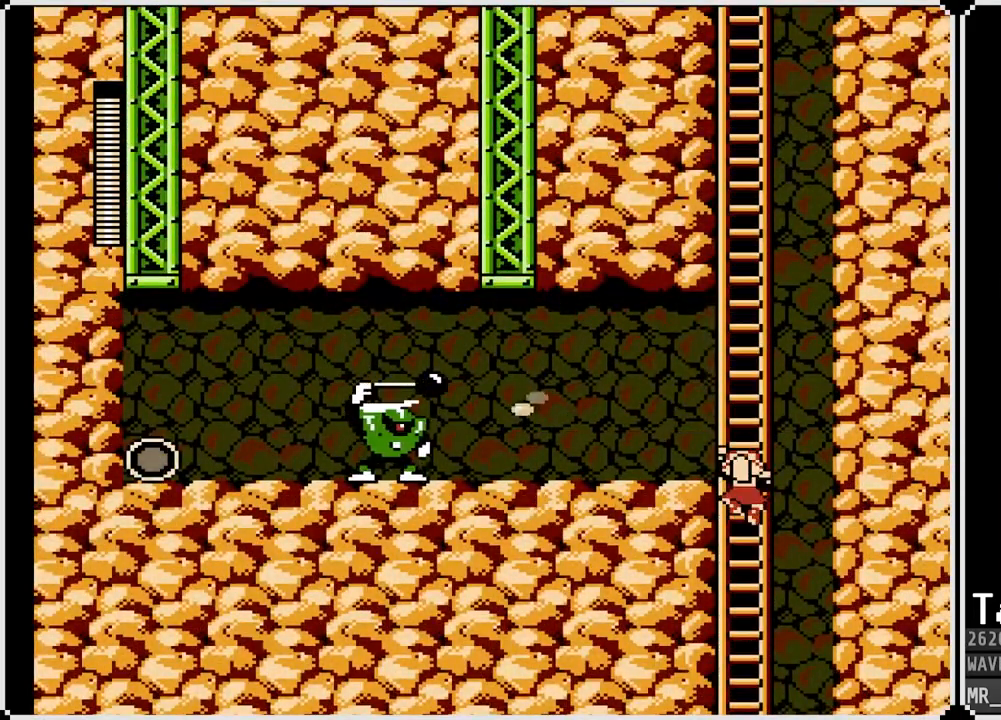
{"buttons": ["SQUARE"], "left_stick": "center", "right_stick": "center", "events": [[17, "SQUARE", "down"], [100, "SQUARE", "up"], [183, "SQUARE", "down"], [267, "SQUARE", "up"], [317, "SQUARE", "down"], [400, "SQUARE", "up"], [450, "SQUARE", "down"]]}
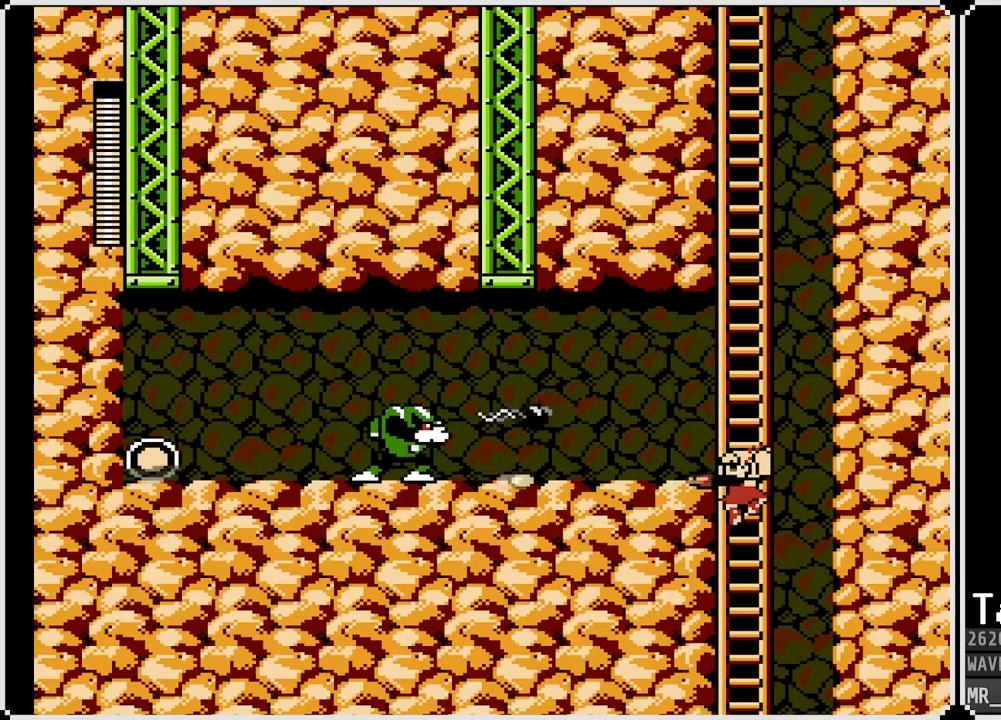
{"buttons": [], "left_stick": "center", "right_stick": "center", "events": [[17, "SQUARE", "up"], [67, "SQUARE", "down"], [150, "SQUARE", "up"], [200, "SQUARE", "down"], [250, "SQUARE", "up"], [300, "SQUARE", "down"], [367, "SQUARE", "up"], [400, "SQUARE", "down"], [483, "SQUARE", "up"]]}
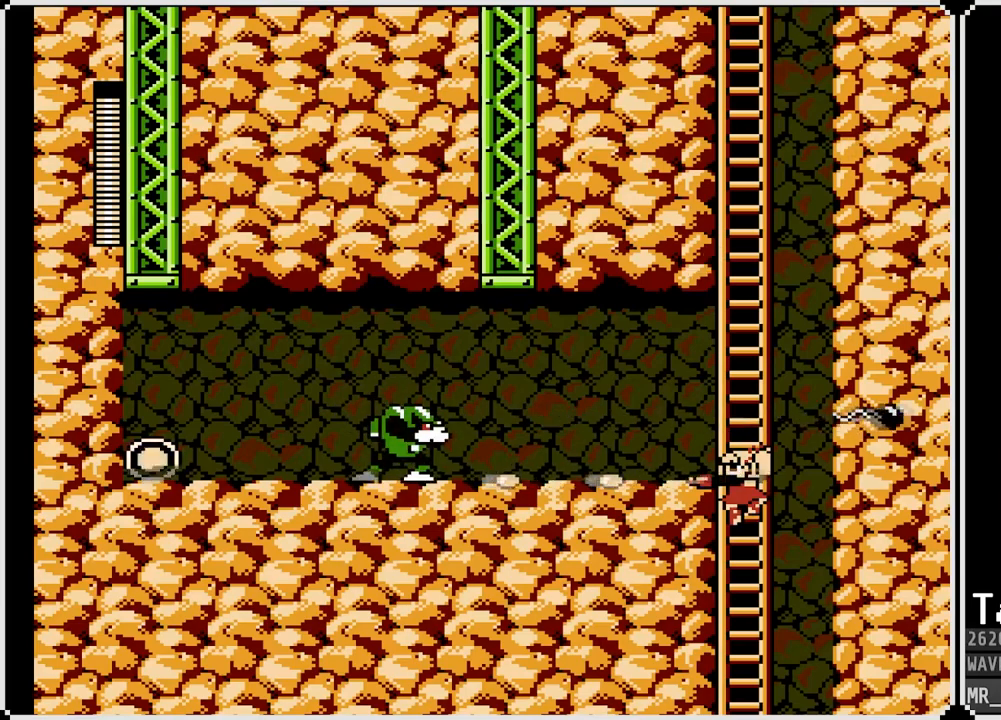
{"buttons": [], "left_stick": "center", "right_stick": "center", "events": [[33, "SQUARE", "down"], [117, "SQUARE", "up"], [150, "SQUARE", "down"], [233, "SQUARE", "up"], [283, "SQUARE", "down"], [367, "SQUARE", "up"]]}
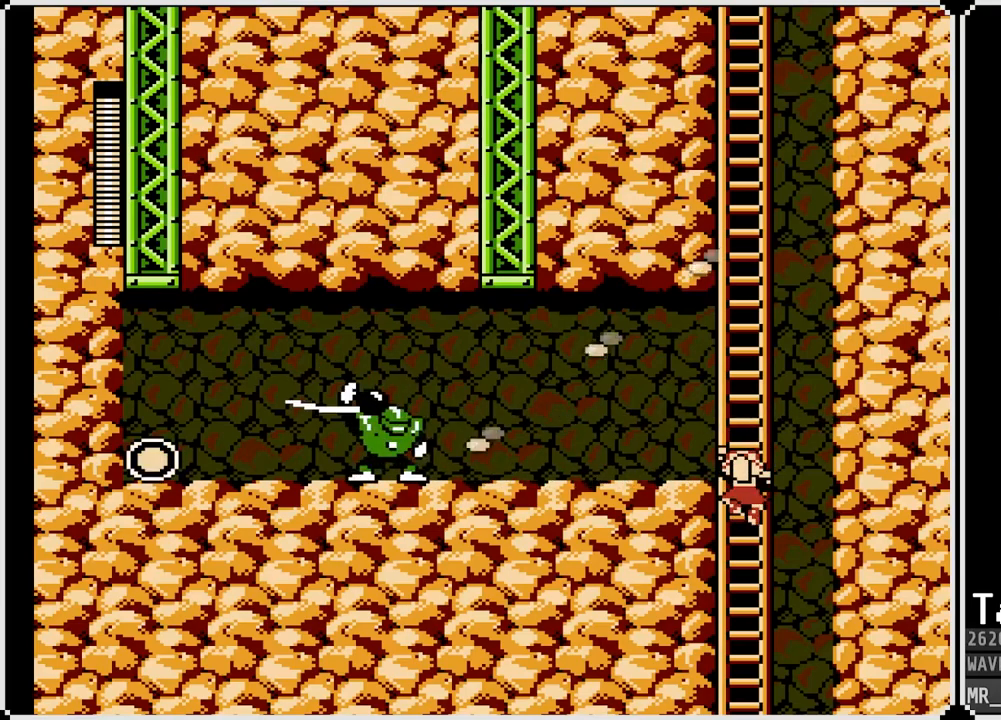
{"buttons": ["SQUARE"], "left_stick": "center", "right_stick": "center", "events": [[217, "SQUARE", "down"], [300, "SQUARE", "up"], [350, "SQUARE", "down"], [417, "SQUARE", "up"], [450, "SQUARE", "down"]]}
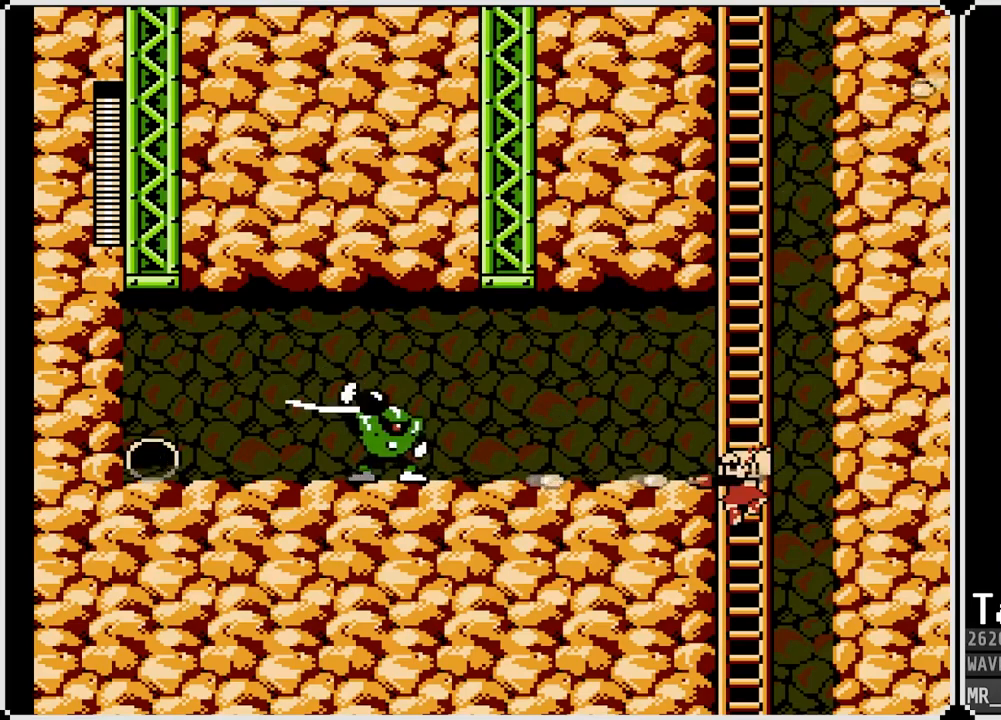
{"buttons": [], "left_stick": "center", "right_stick": "center", "events": [[150, "SQUARE", "up"]]}